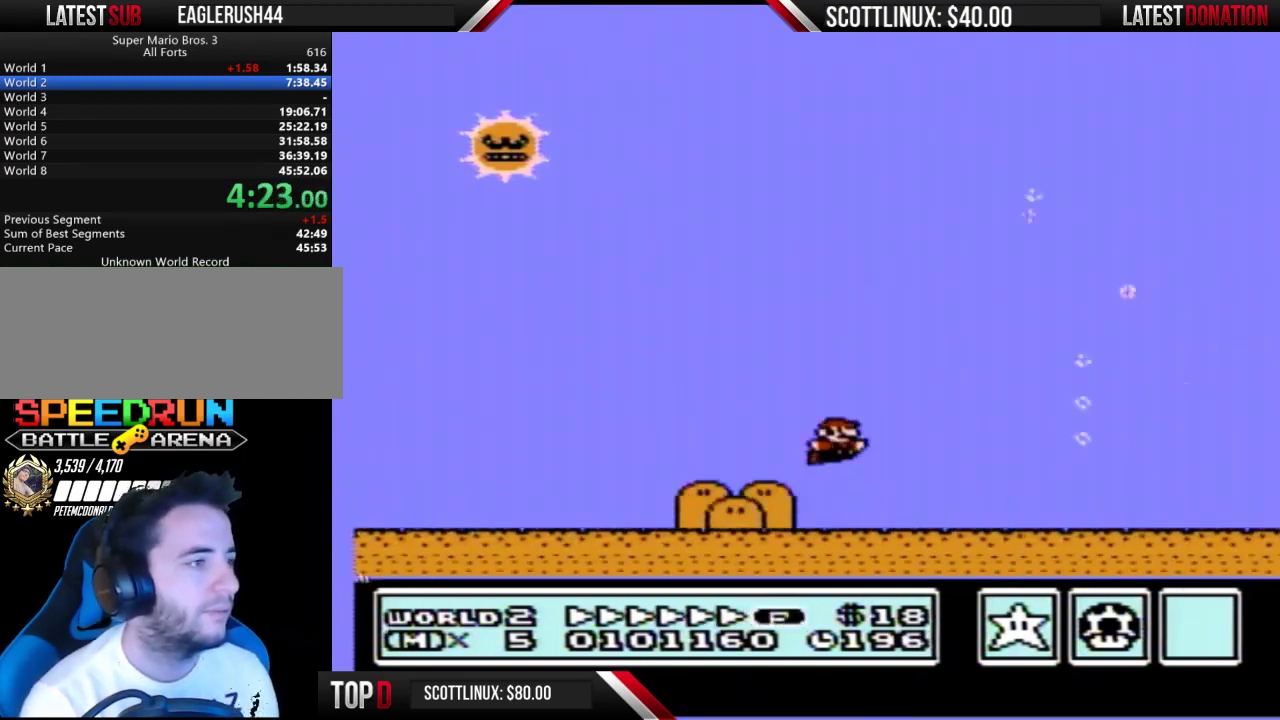
Gameplay with a controller (Nintendo layout); each line is a JSON object with the inputs held at the frame after it. "events" lists button and stick changes between this image and that frame as [ms after this image, input, new state], when the widget could be followed in between. Not read: L3 R3.
{"buttons": ["B", "DPAD_RIGHT"], "events": [[500, "A", "up"]]}
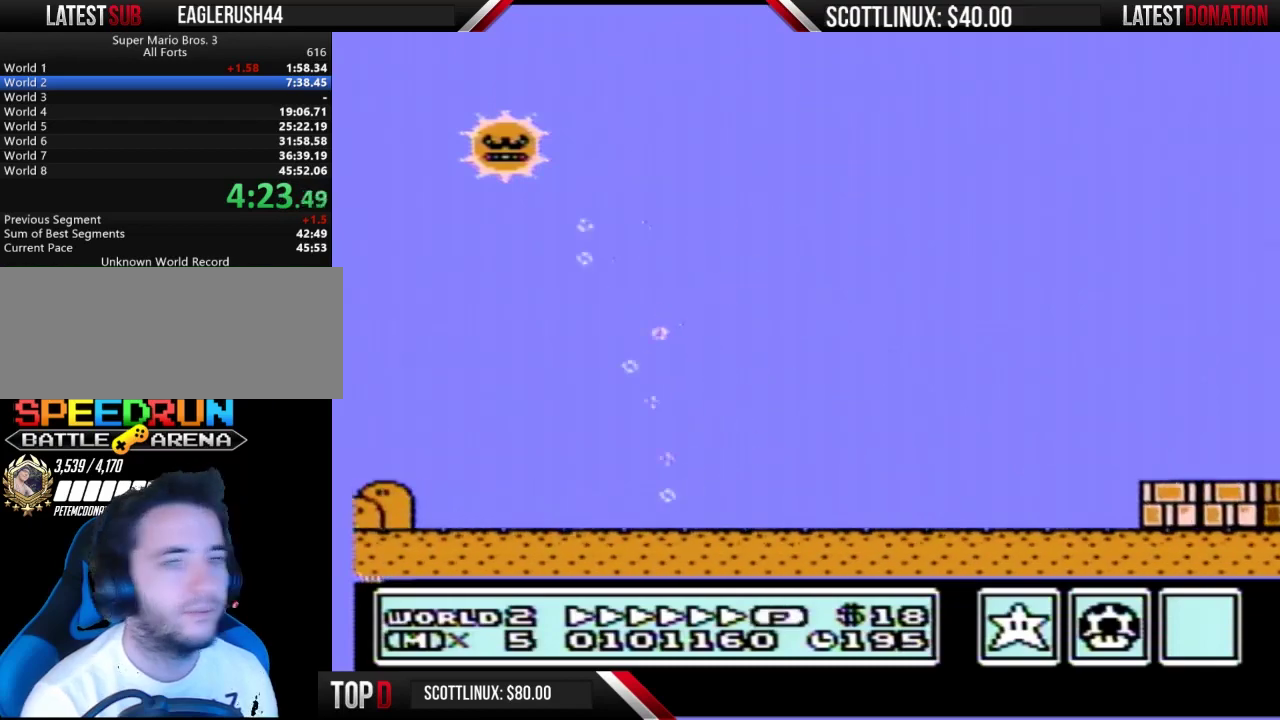
{"buttons": ["B", "DPAD_RIGHT"], "events": []}
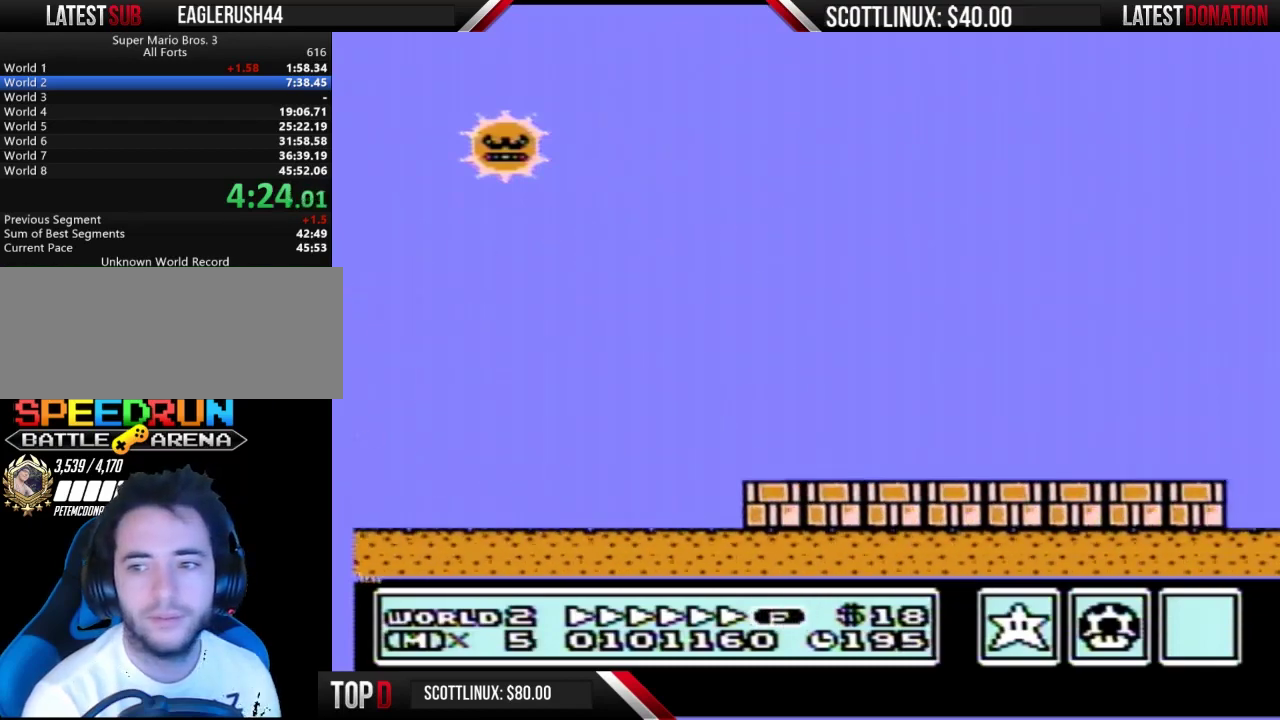
{"buttons": ["B", "DPAD_RIGHT"], "events": []}
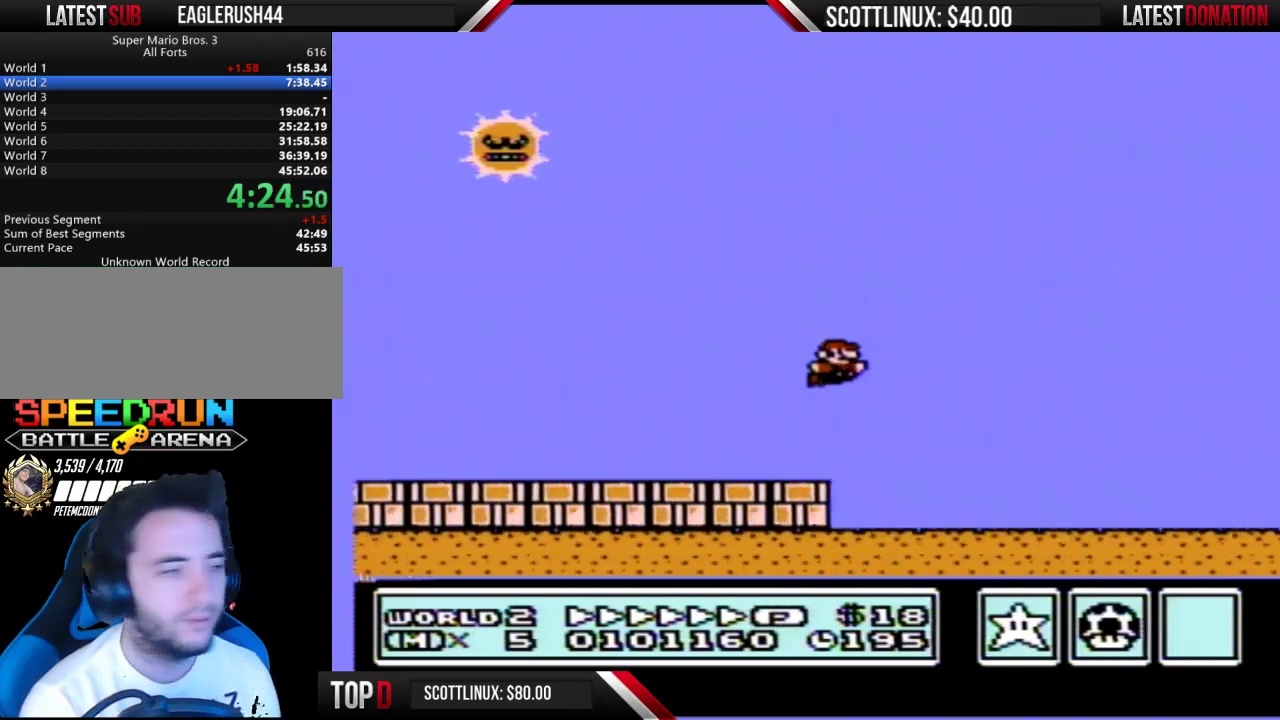
{"buttons": ["B", "DPAD_RIGHT"], "events": []}
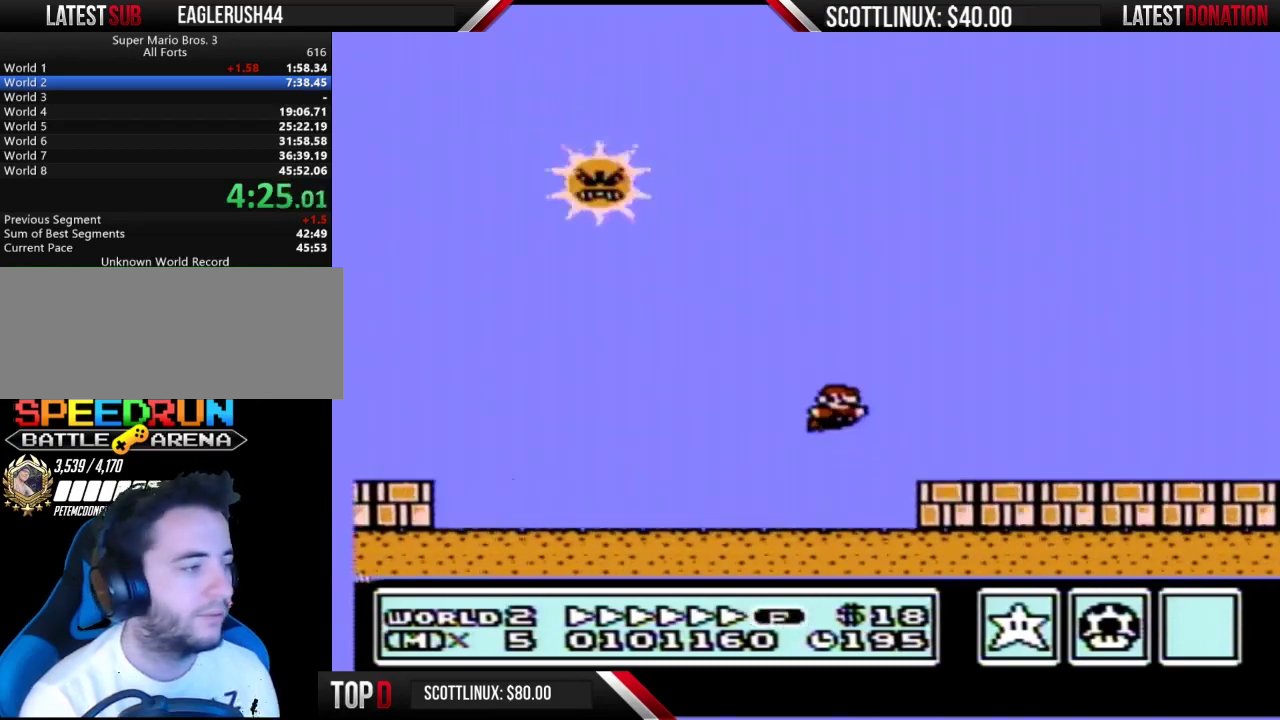
{"buttons": ["B", "DPAD_RIGHT"], "events": []}
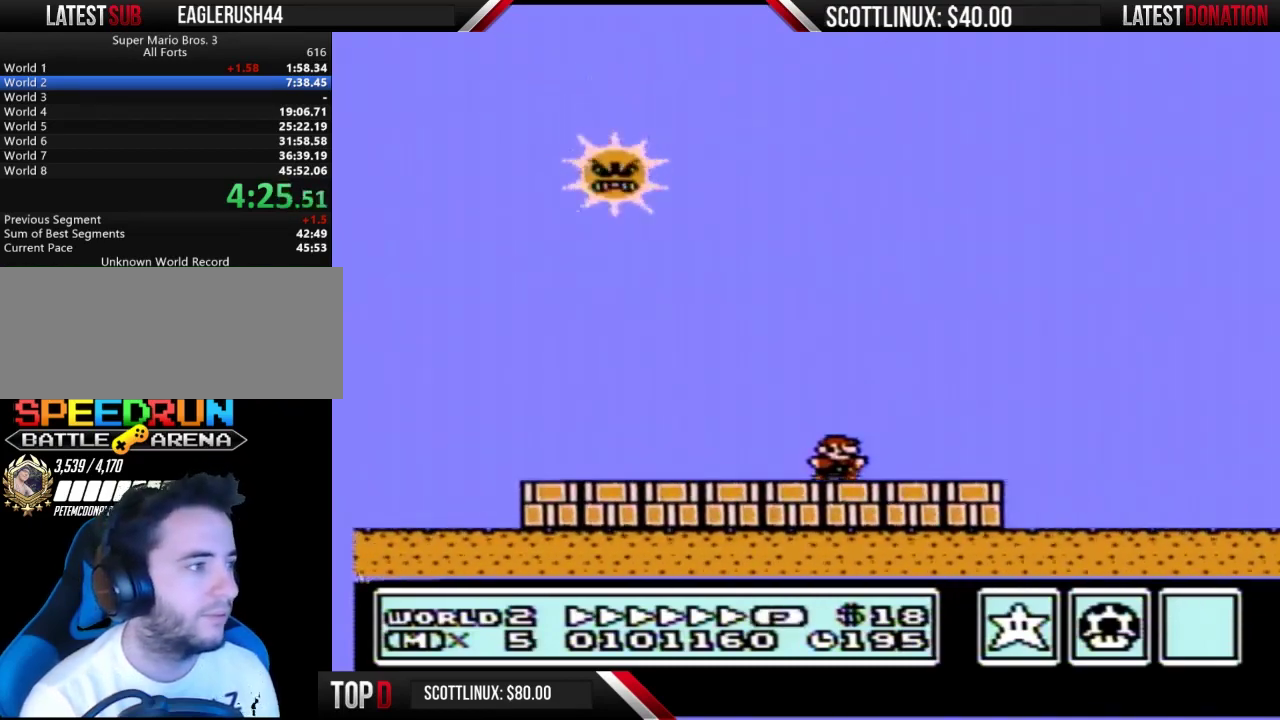
{"buttons": ["B", "DPAD_RIGHT"], "events": []}
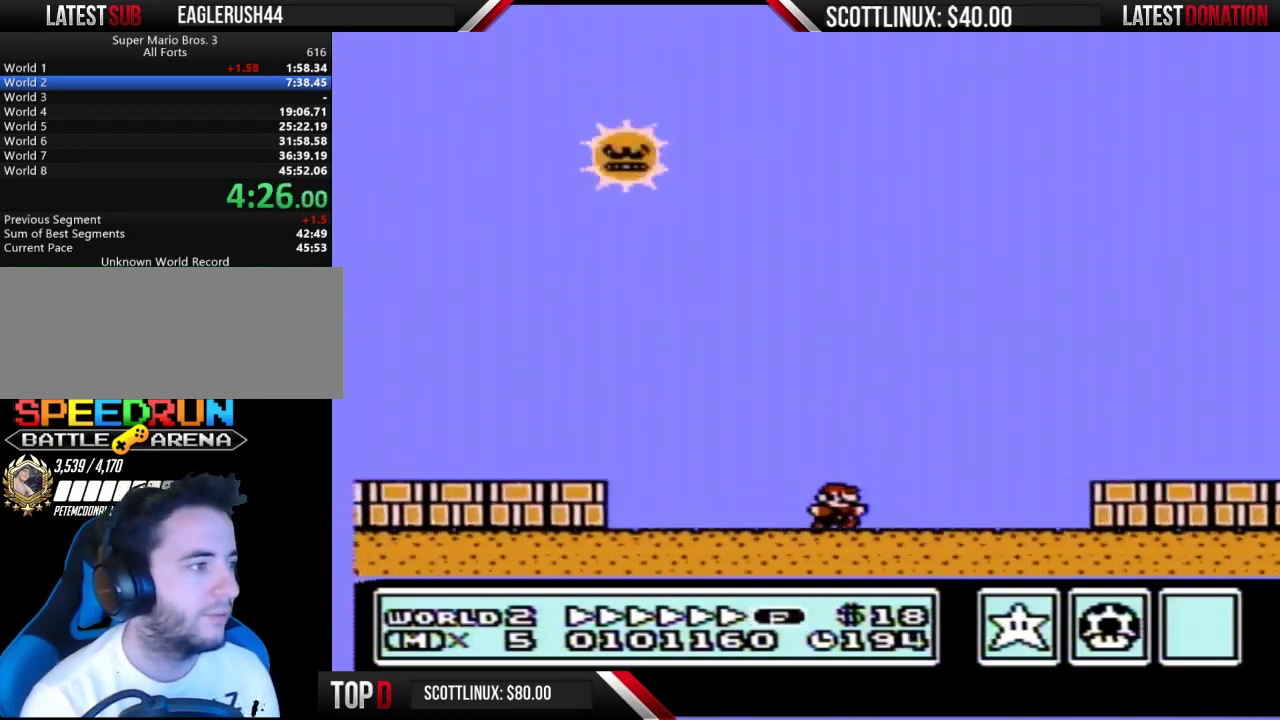
{"buttons": ["B", "DPAD_RIGHT"], "events": [[67, "A", "down"], [167, "A", "up"]]}
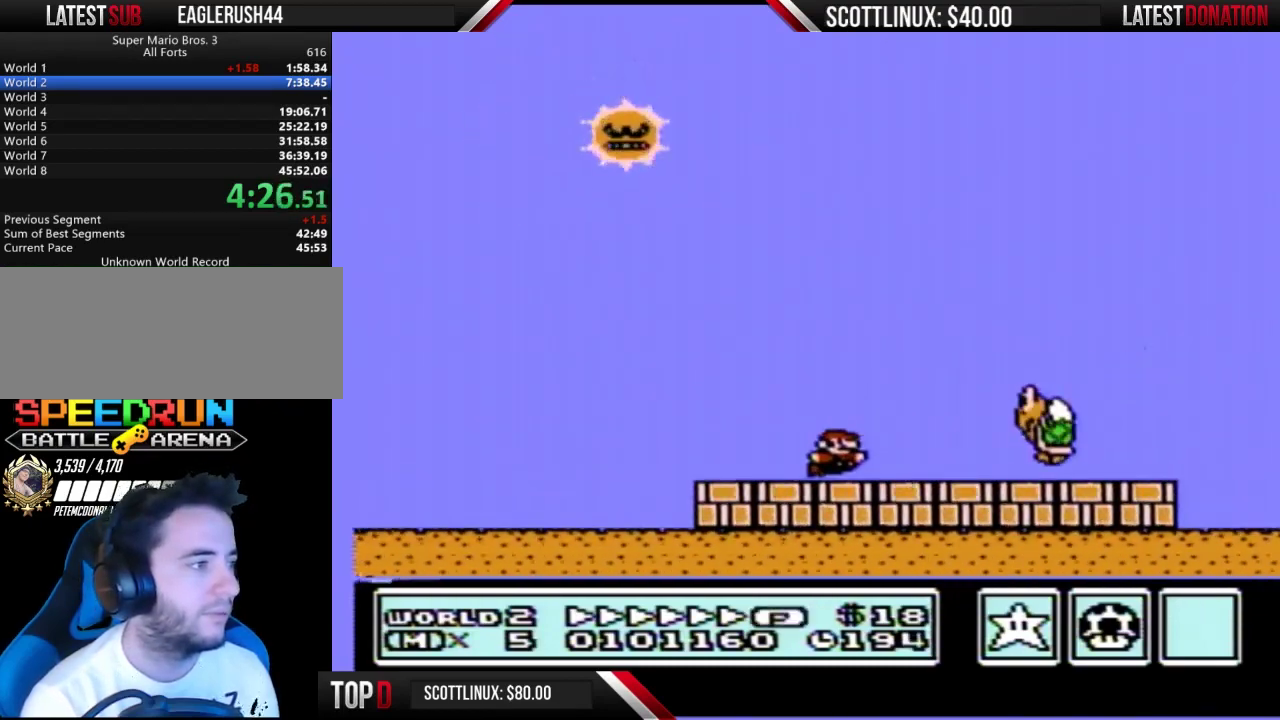
{"buttons": ["B", "DPAD_RIGHT"], "events": []}
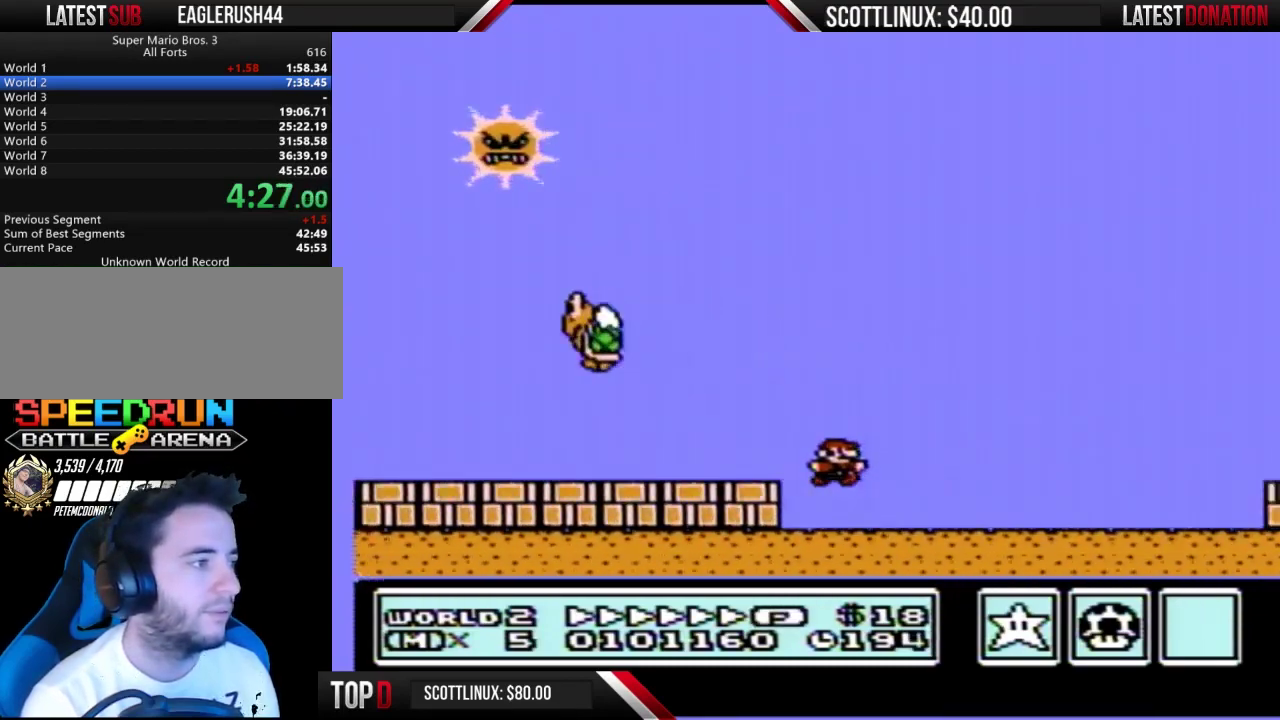
{"buttons": ["B", "DPAD_RIGHT"], "events": [[233, "A", "down"], [333, "A", "up"]]}
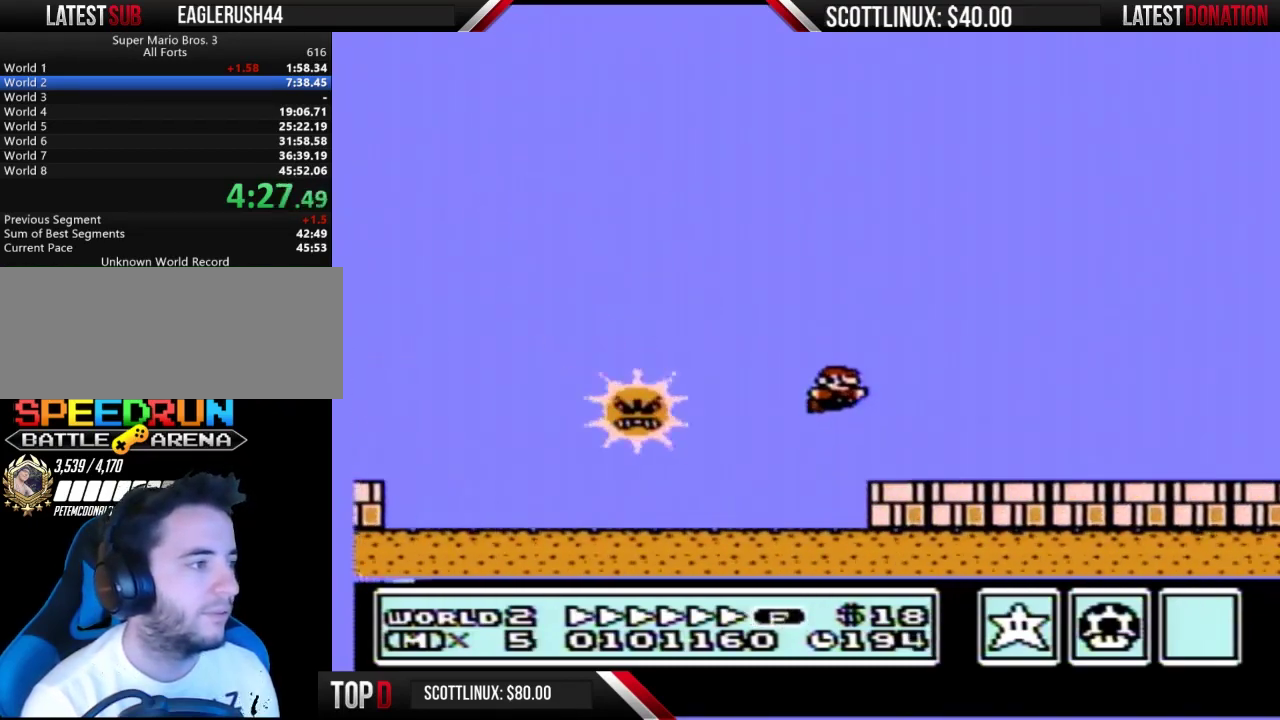
{"buttons": ["A", "B", "DPAD_RIGHT"], "events": [[267, "A", "down"]]}
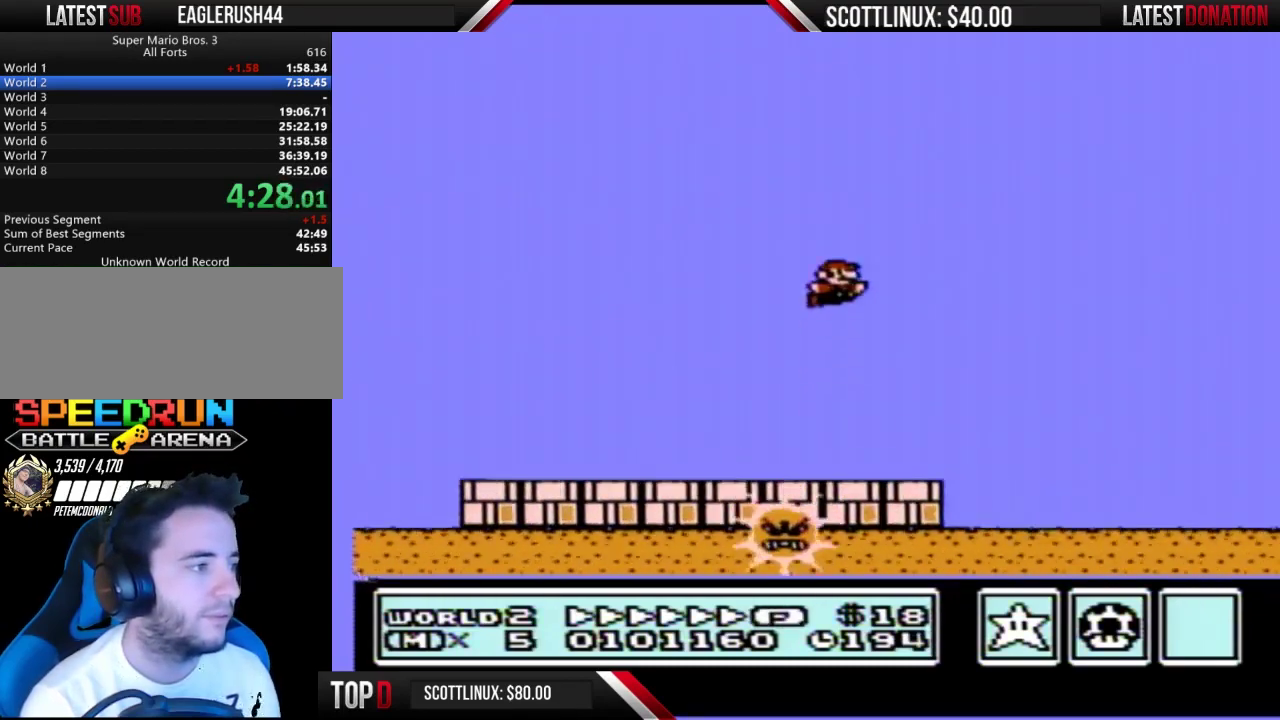
{"buttons": ["A", "B", "DPAD_RIGHT"], "events": []}
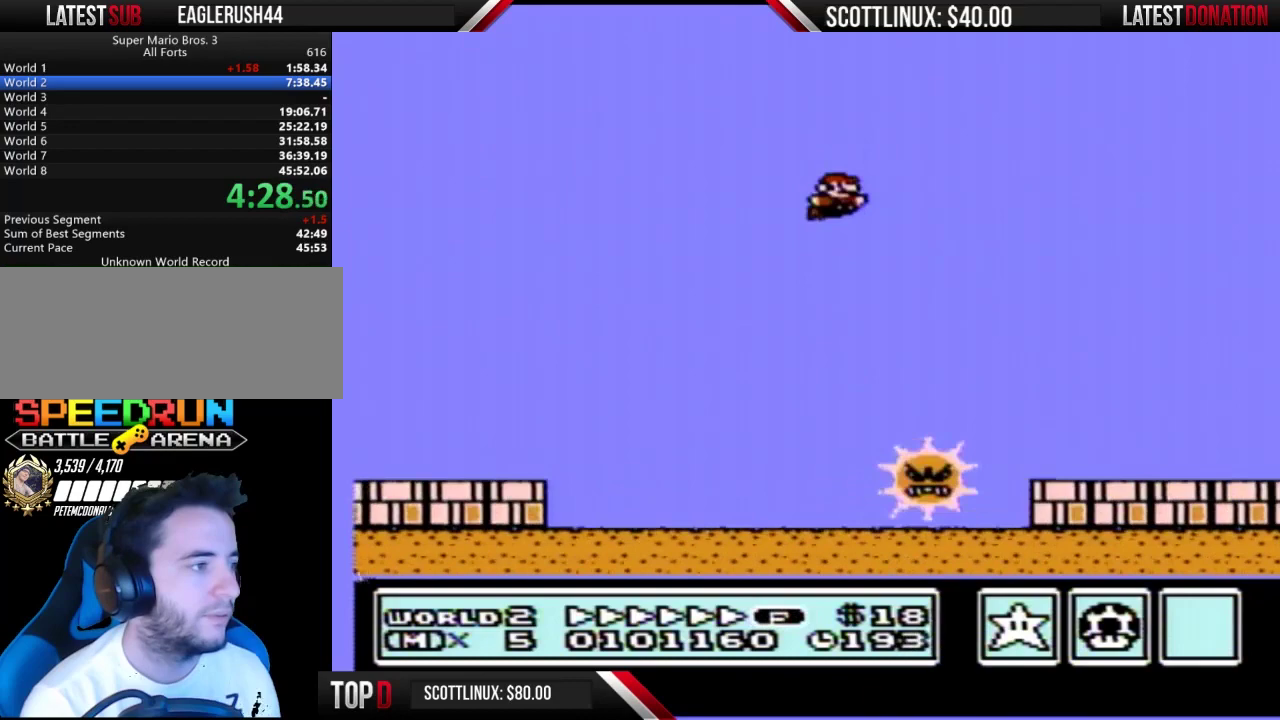
{"buttons": ["B", "DPAD_RIGHT"], "events": [[100, "A", "up"]]}
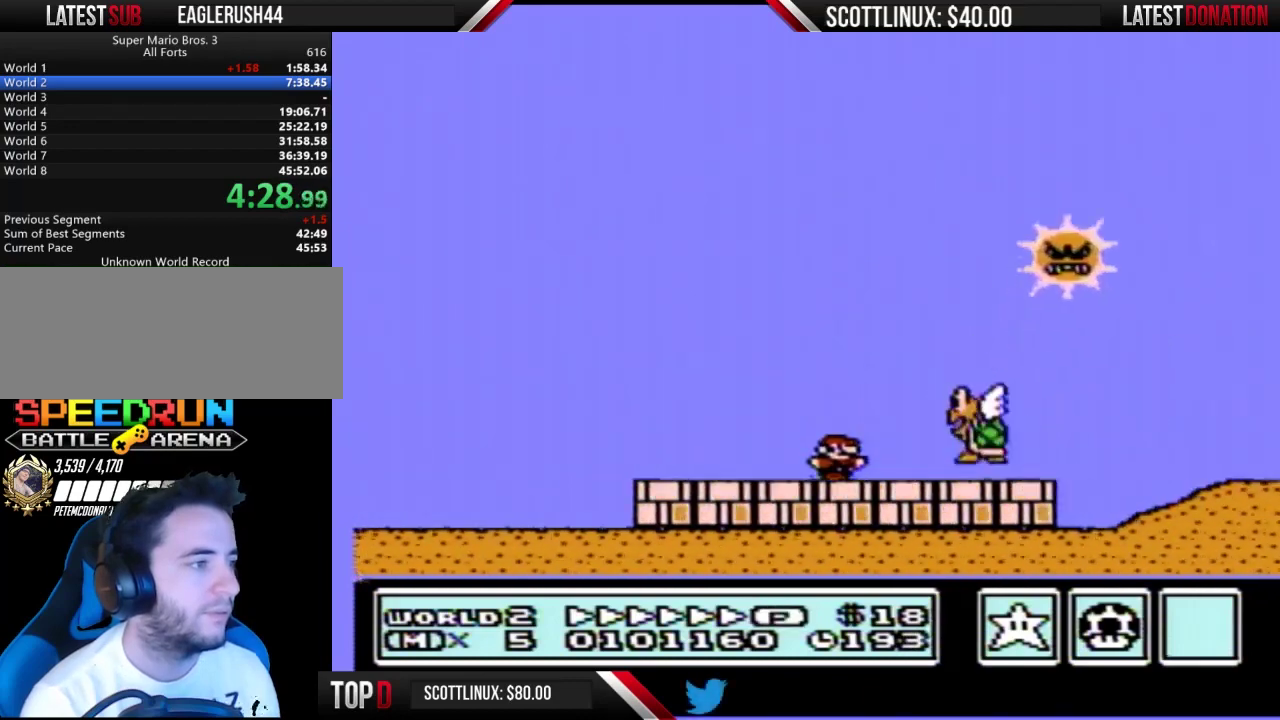
{"buttons": ["B", "DPAD_RIGHT"], "events": [[233, "A", "down"], [433, "A", "up"]]}
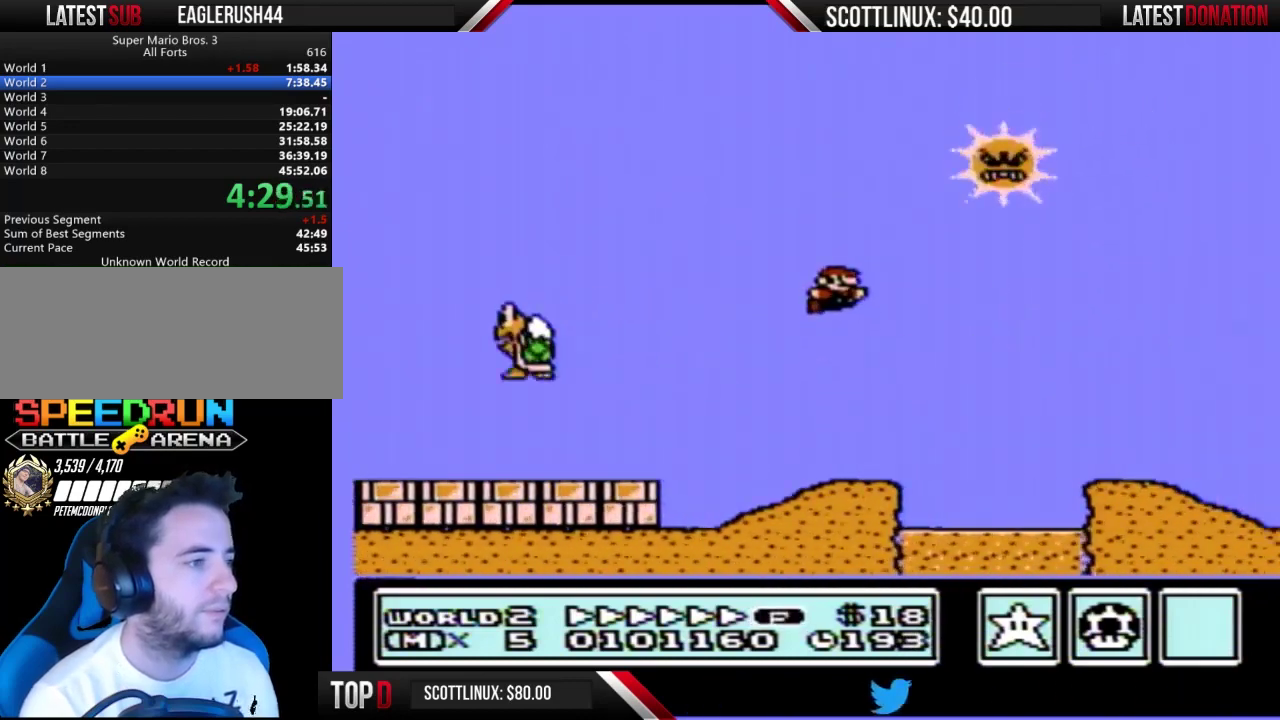
{"buttons": ["B", "DPAD_RIGHT"], "events": []}
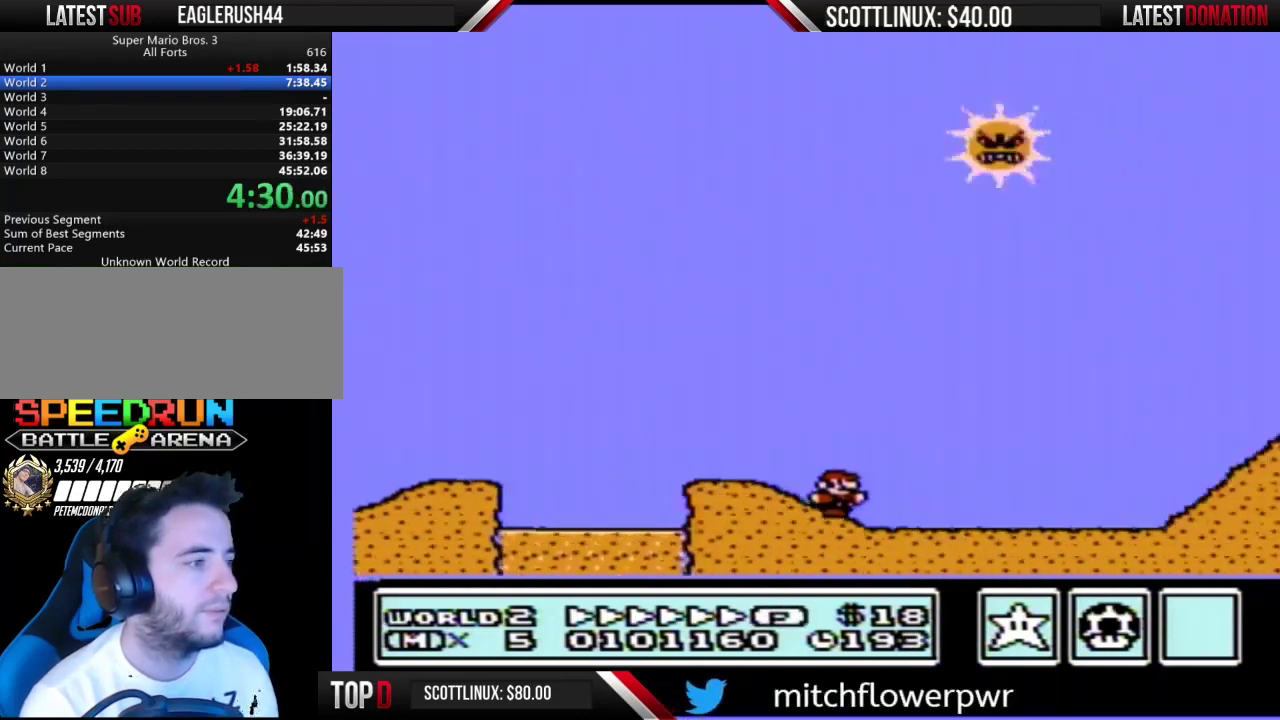
{"buttons": ["B", "DPAD_RIGHT"], "events": [[267, "A", "down"], [433, "A", "up"]]}
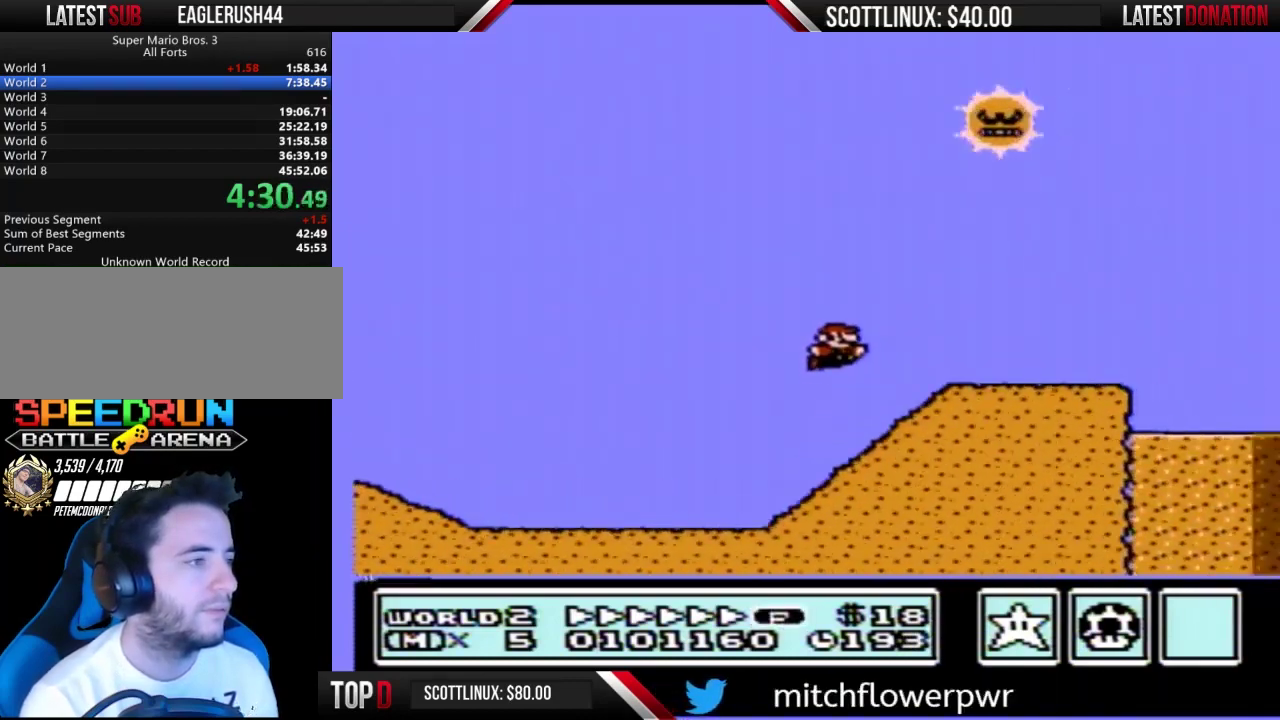
{"buttons": ["B", "DPAD_RIGHT"], "events": [[333, "A", "down"], [500, "A", "up"]]}
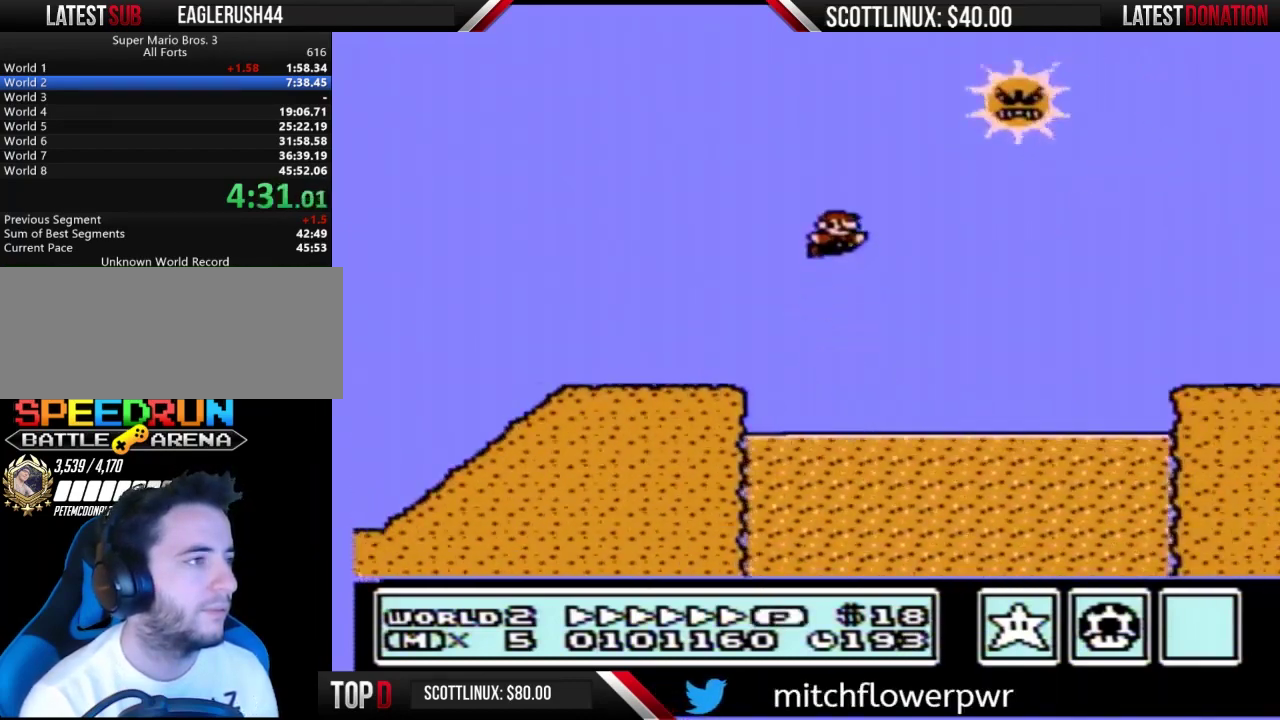
{"buttons": ["B", "DPAD_RIGHT"], "events": []}
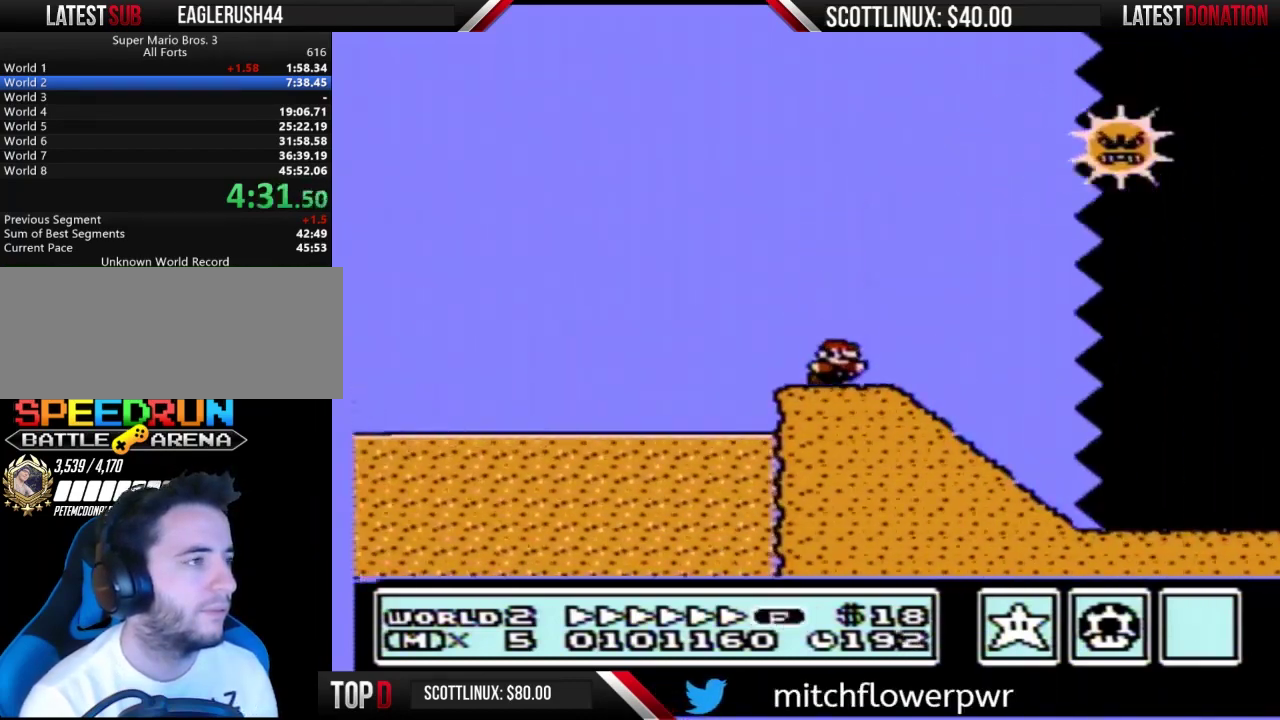
{"buttons": ["A", "B", "DPAD_RIGHT"], "events": [[500, "A", "down"]]}
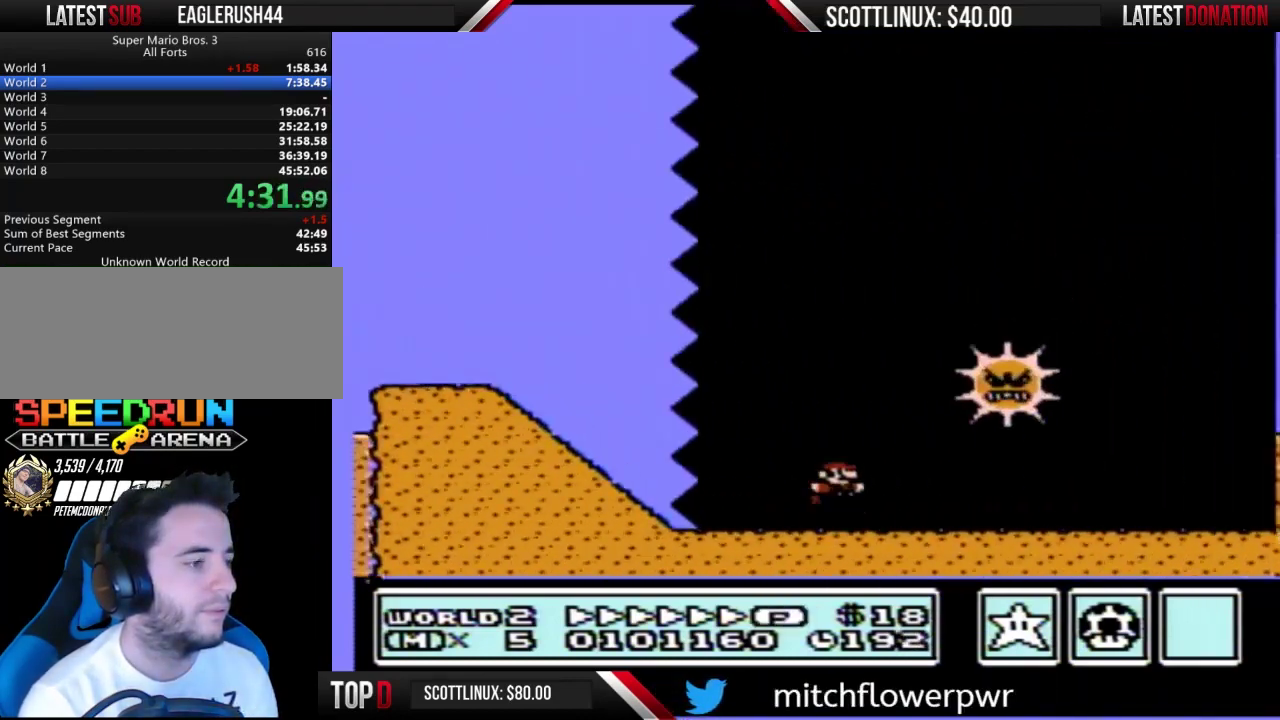
{"buttons": ["B", "DPAD_RIGHT"], "events": [[500, "A", "up"]]}
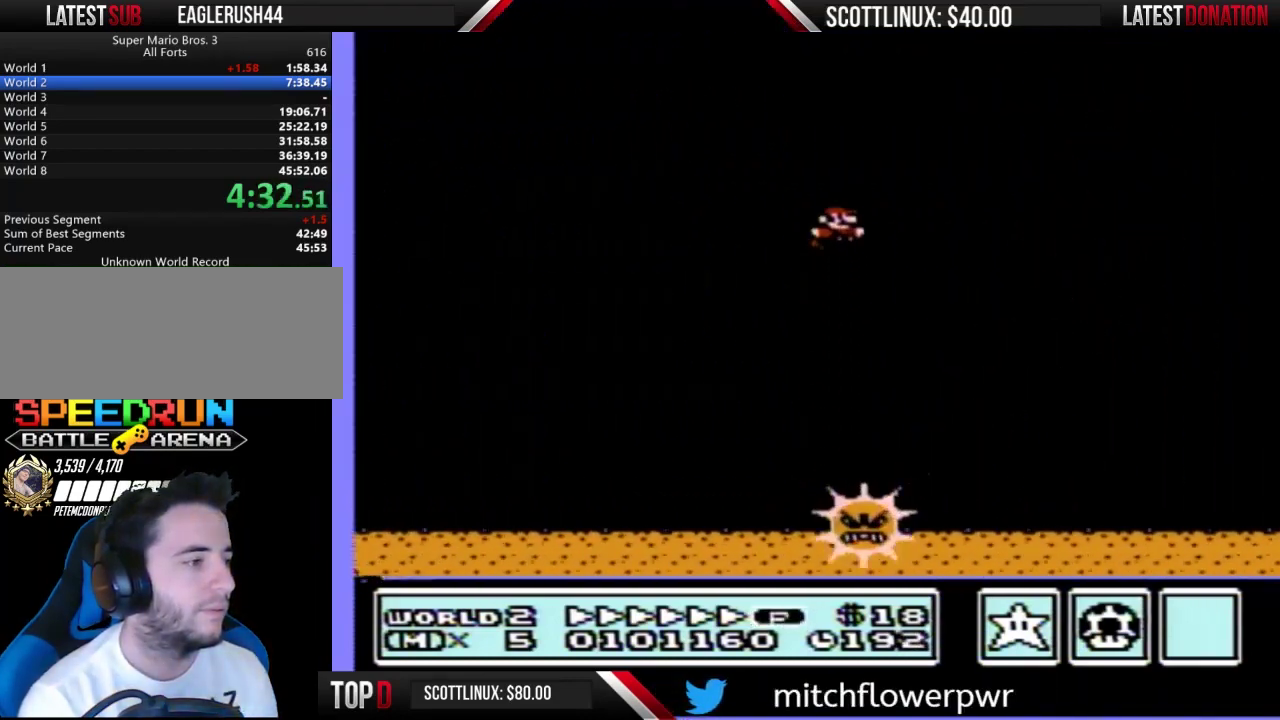
{"buttons": ["B", "DPAD_RIGHT"], "events": []}
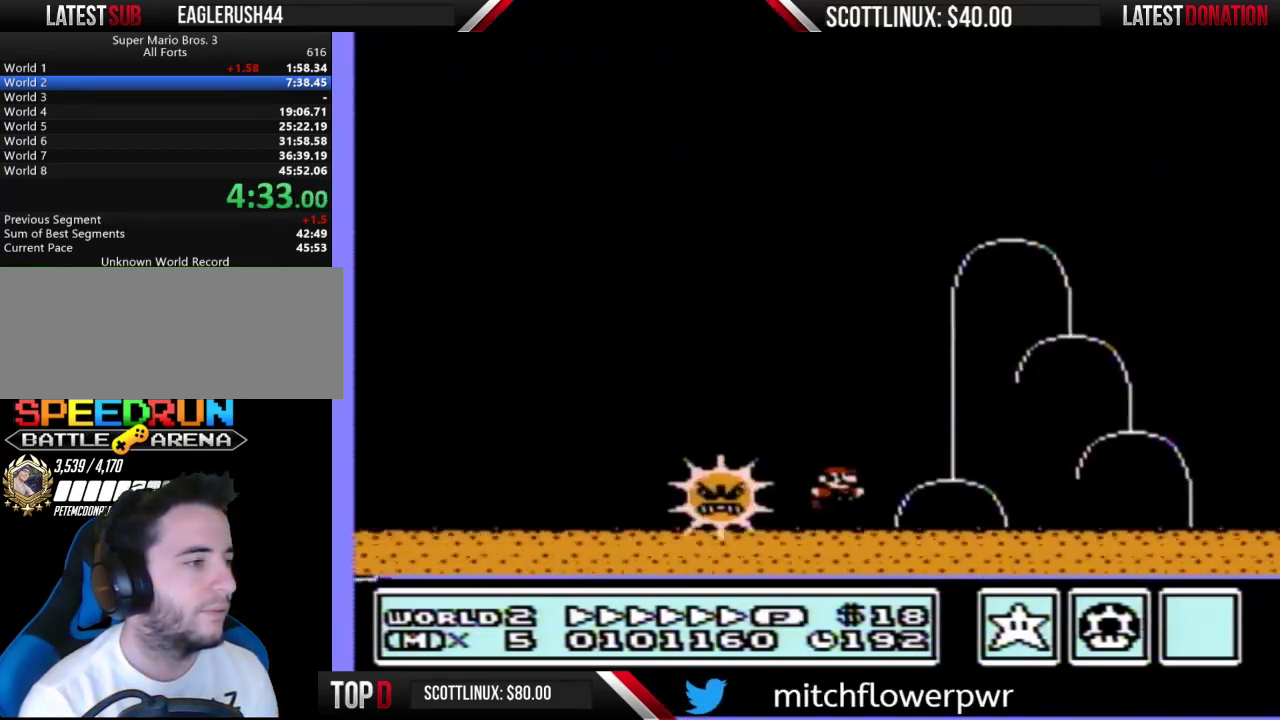
{"buttons": ["DPAD_RIGHT"], "events": [[233, "A", "down"], [467, "A", "up"], [500, "B", "up"]]}
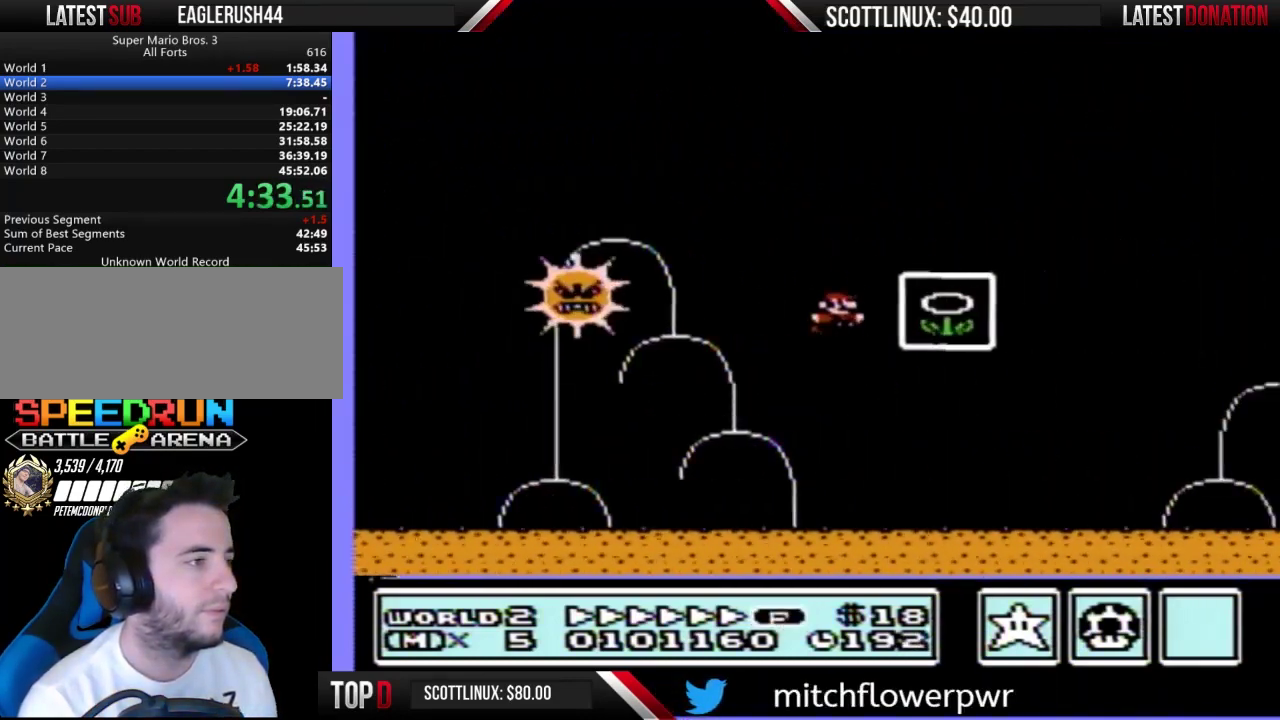
{"buttons": [], "events": [[33, "DPAD_RIGHT", "up"]]}